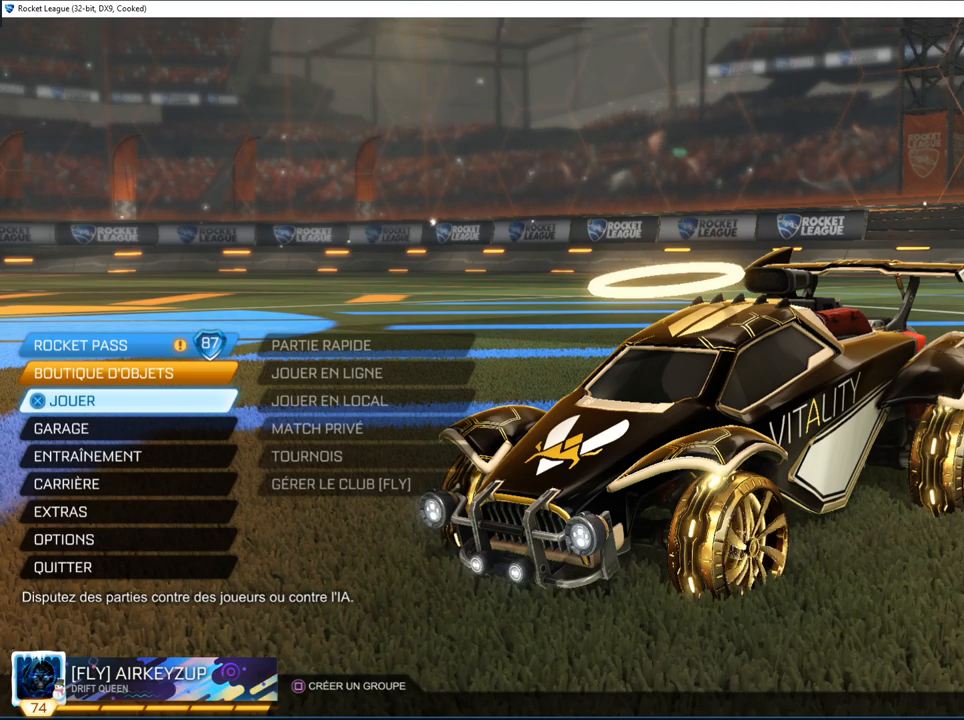
Gameplay with a controller (PlayStation layout); each line is a JSON object with the inputs held at the frame after it. "events" lists button and stick changes between this image and that frame as [ms after this image, input, new state], when the widget could be followed in between.
{"buttons": [], "left_stick": "center", "right_stick": "left", "events": []}
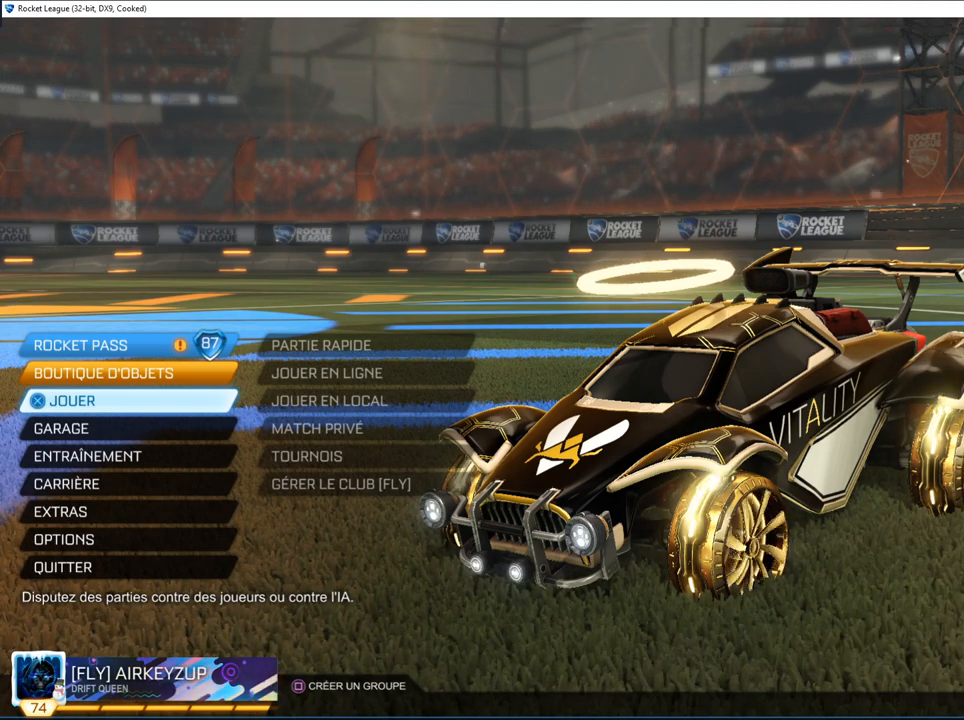
{"buttons": [], "left_stick": "center", "right_stick": "left", "events": []}
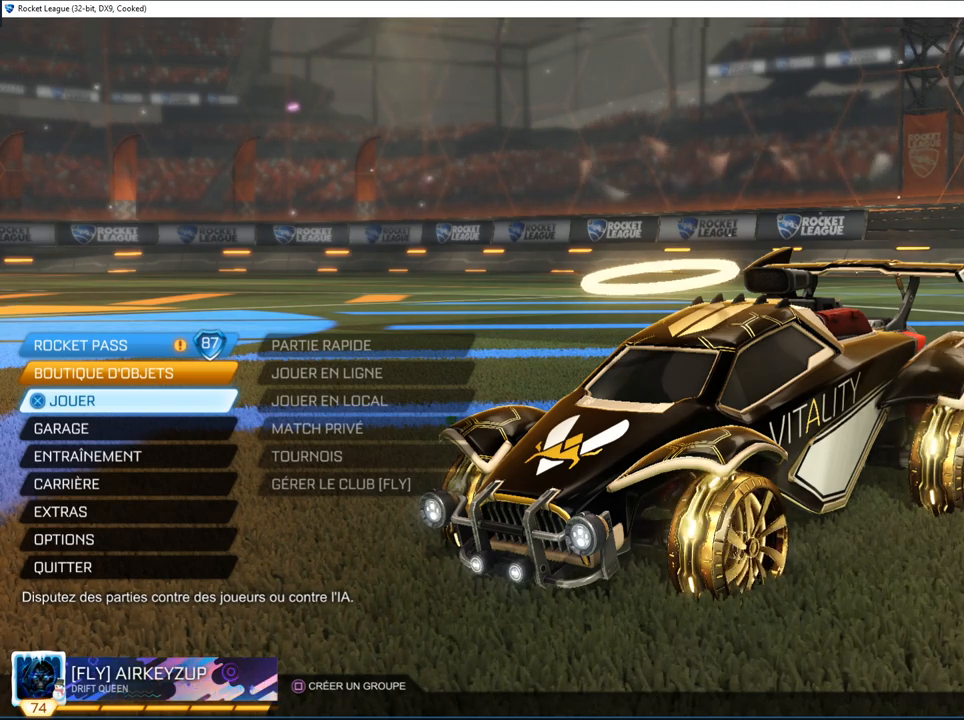
{"buttons": [], "left_stick": "center", "right_stick": "left", "events": []}
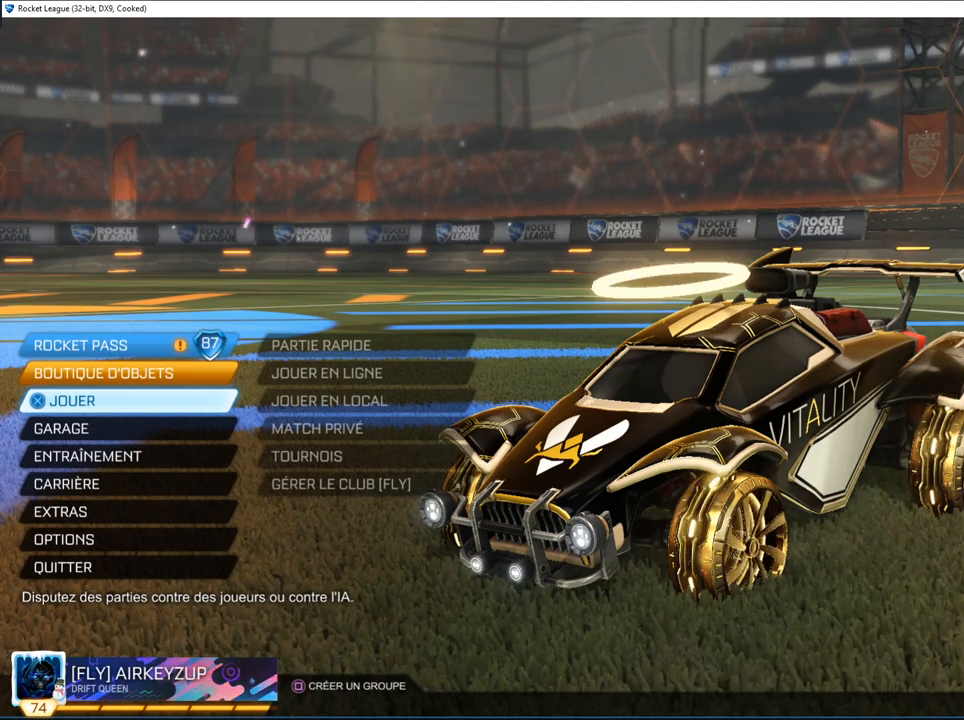
{"buttons": [], "left_stick": "center", "right_stick": "left", "events": []}
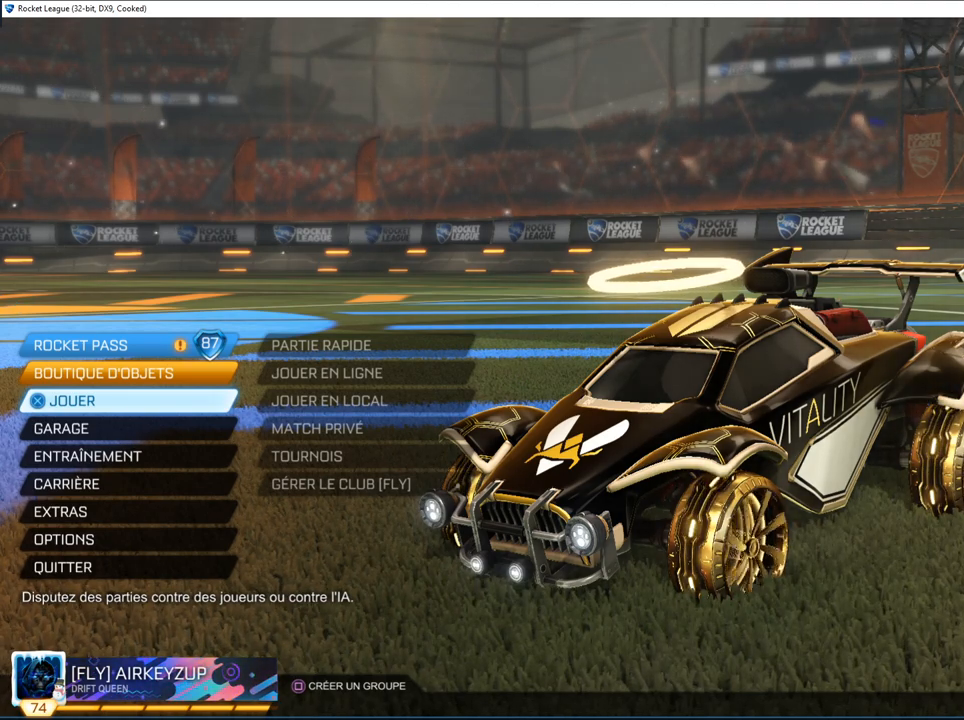
{"buttons": [], "left_stick": "center", "right_stick": "left", "events": []}
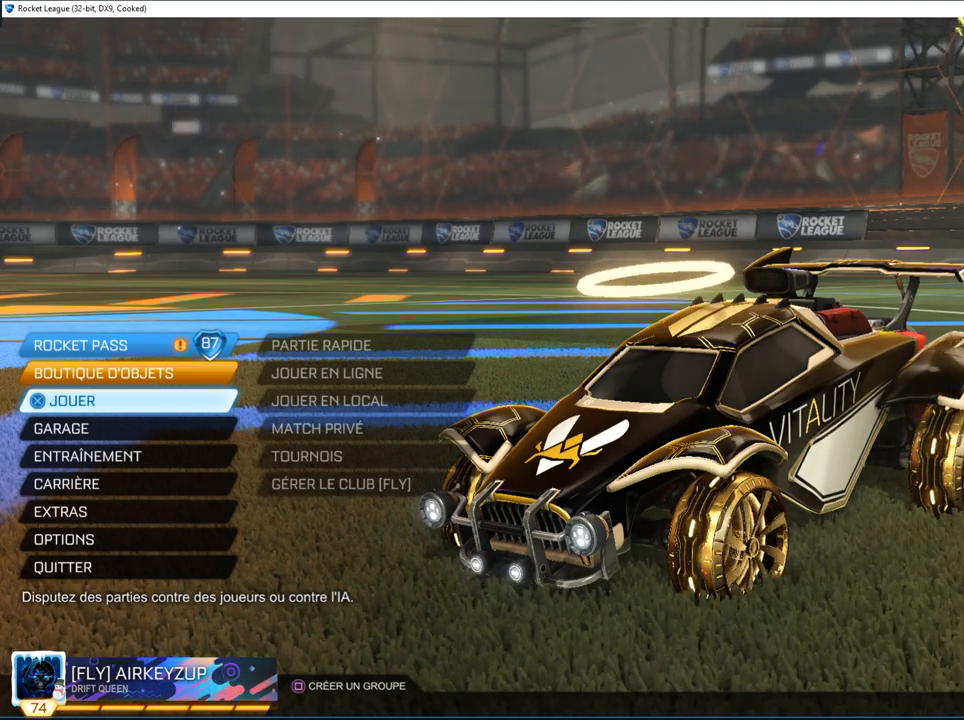
{"buttons": [], "left_stick": "center", "right_stick": "left", "events": []}
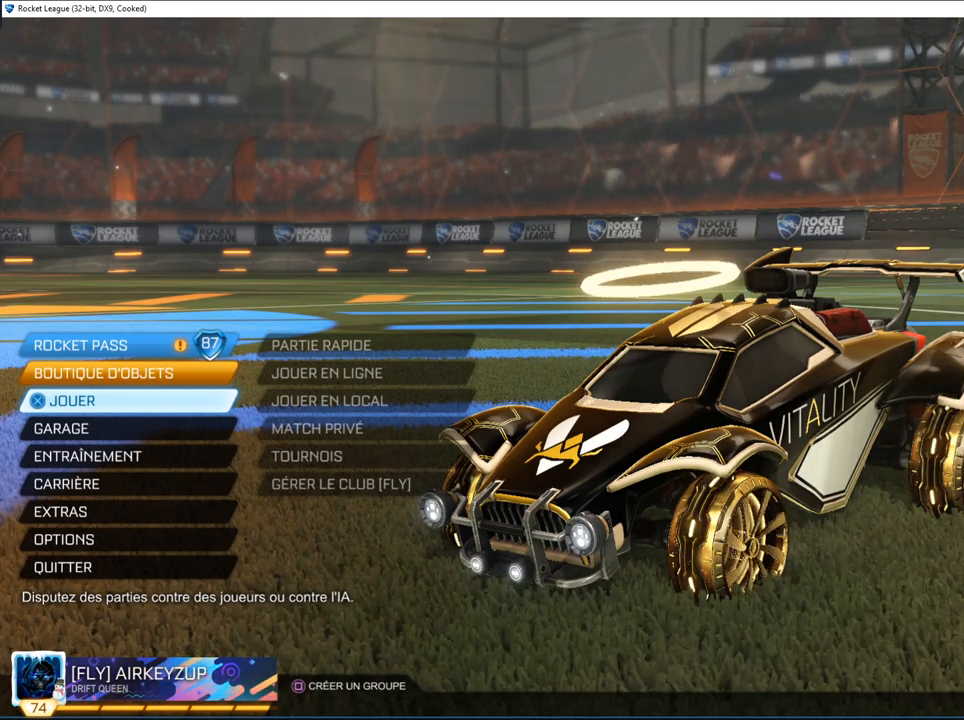
{"buttons": [], "left_stick": "center", "right_stick": "left", "events": []}
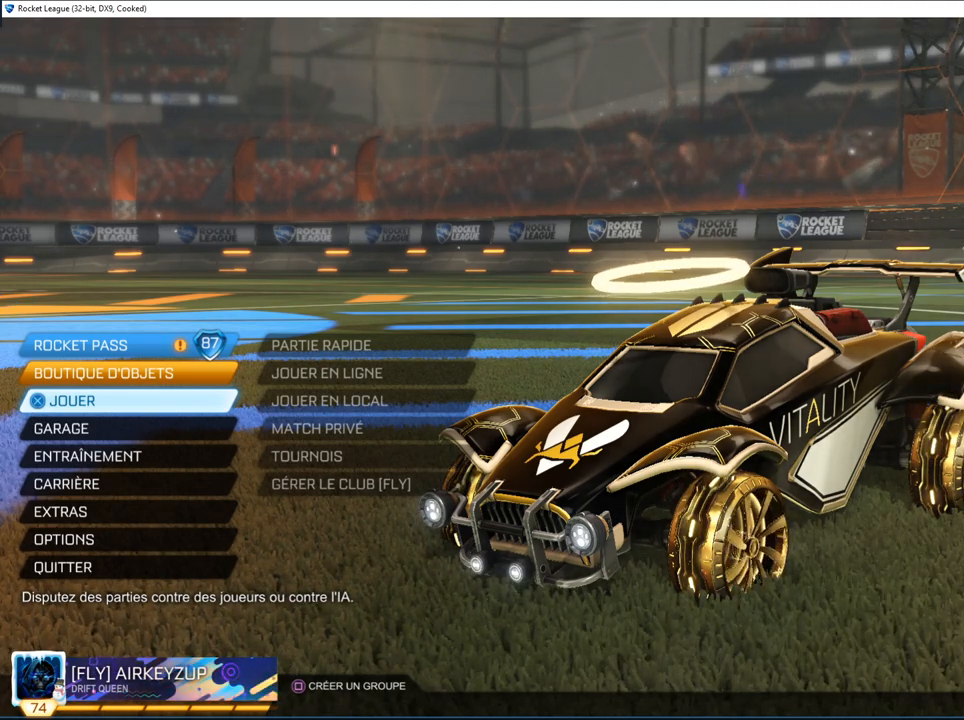
{"buttons": [], "left_stick": "center", "right_stick": "left", "events": []}
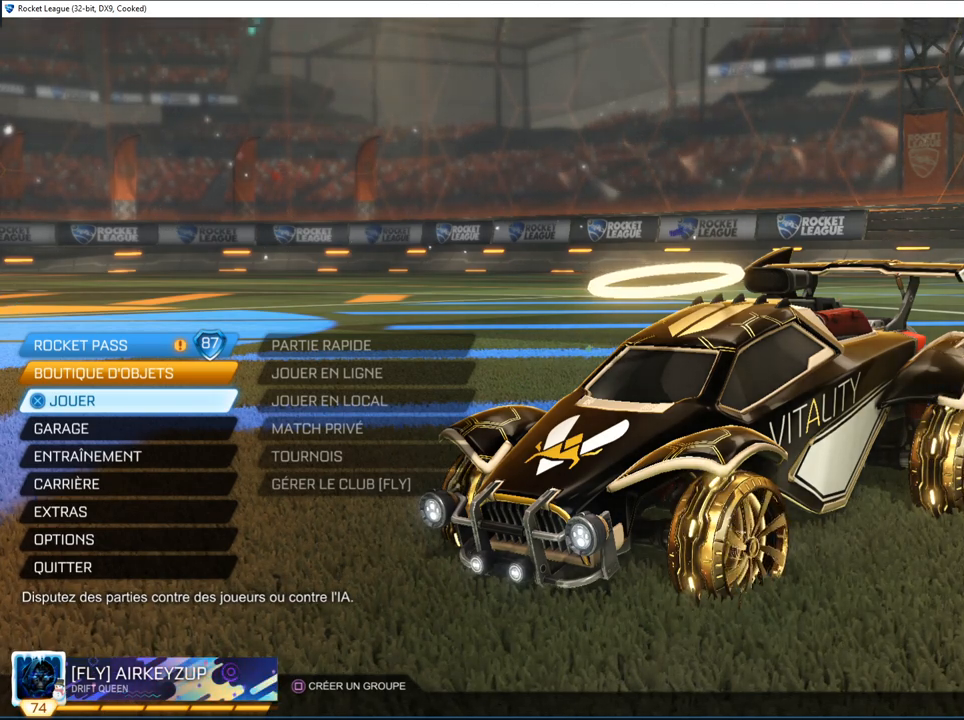
{"buttons": [], "left_stick": "center", "right_stick": "left", "events": []}
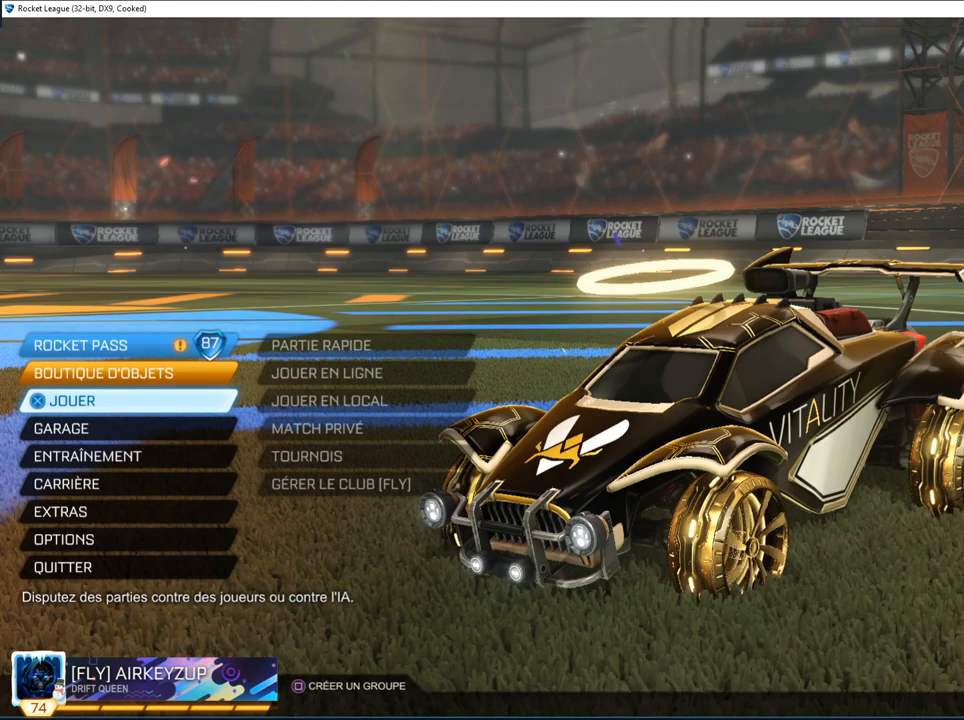
{"buttons": [], "left_stick": "center", "right_stick": "left", "events": []}
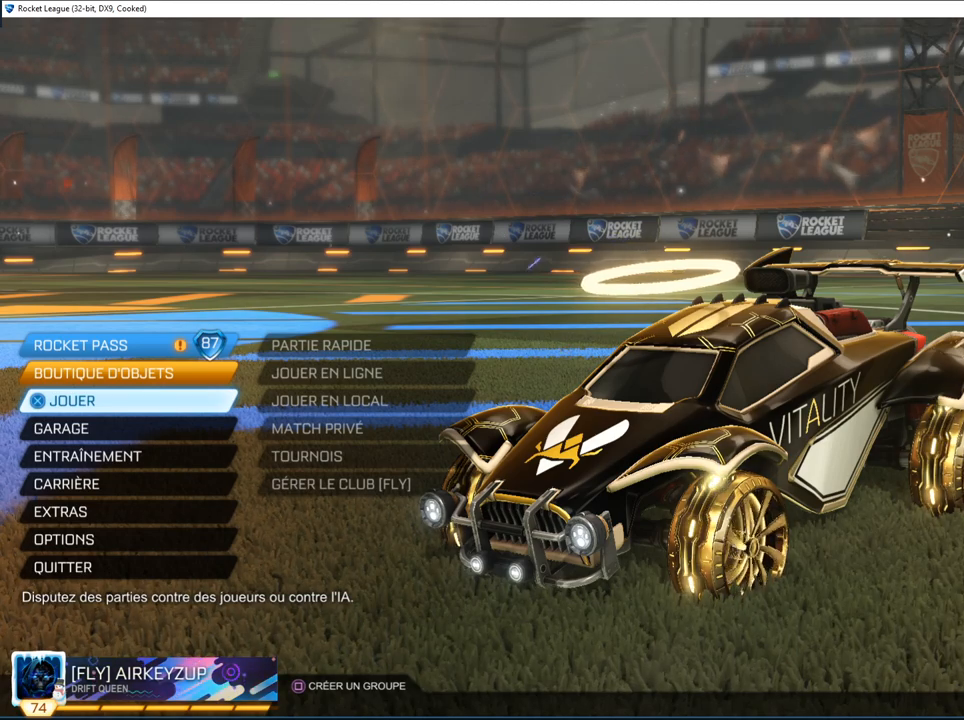
{"buttons": [], "left_stick": "center", "right_stick": "left", "events": [[333, "right_stick", "center"], [417, "right_stick", "left"]]}
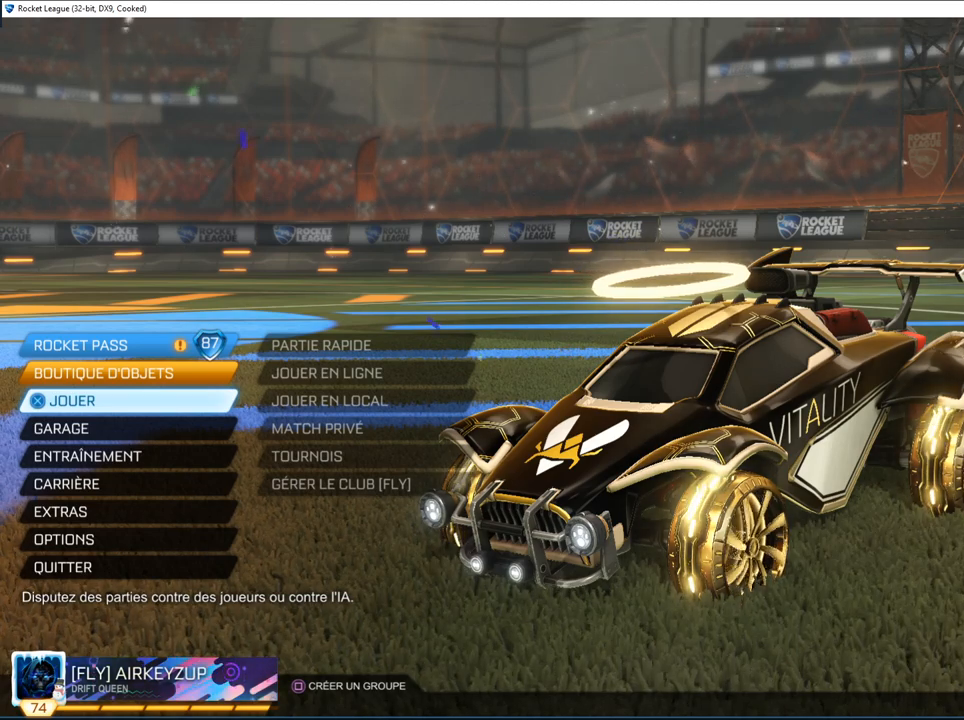
{"buttons": [], "left_stick": "center", "right_stick": "left", "events": []}
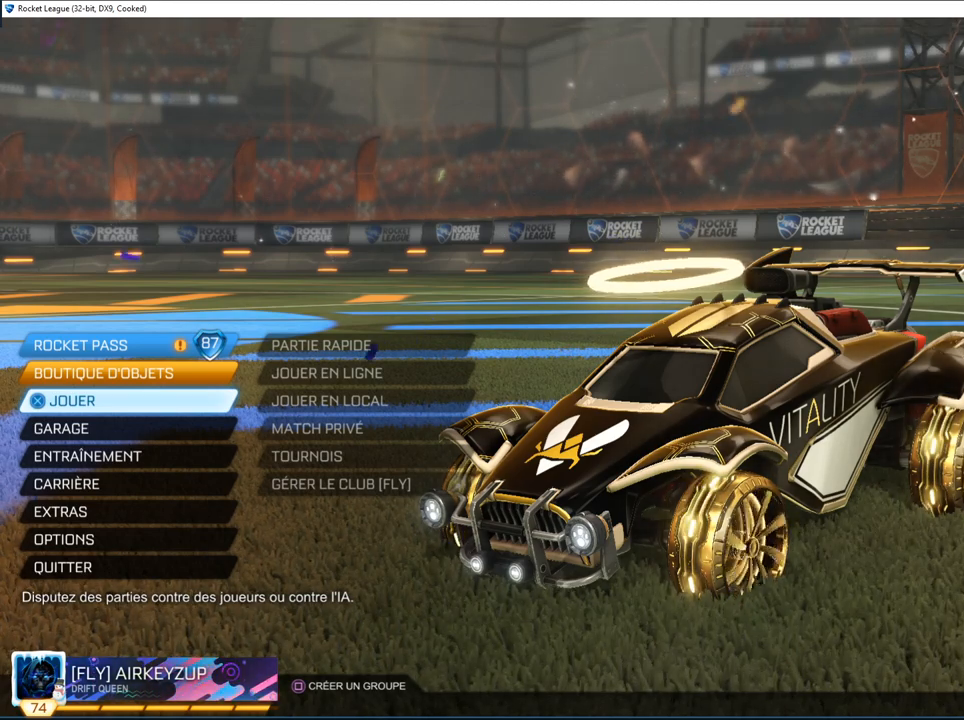
{"buttons": [], "left_stick": "center", "right_stick": "left", "events": []}
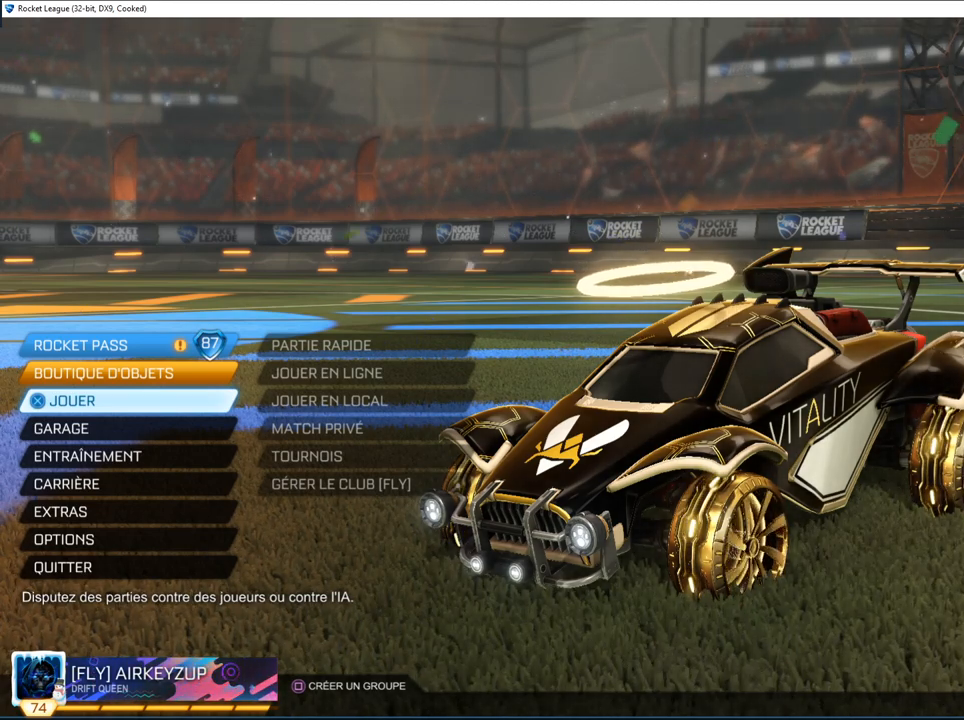
{"buttons": [], "left_stick": "center", "right_stick": "left", "events": []}
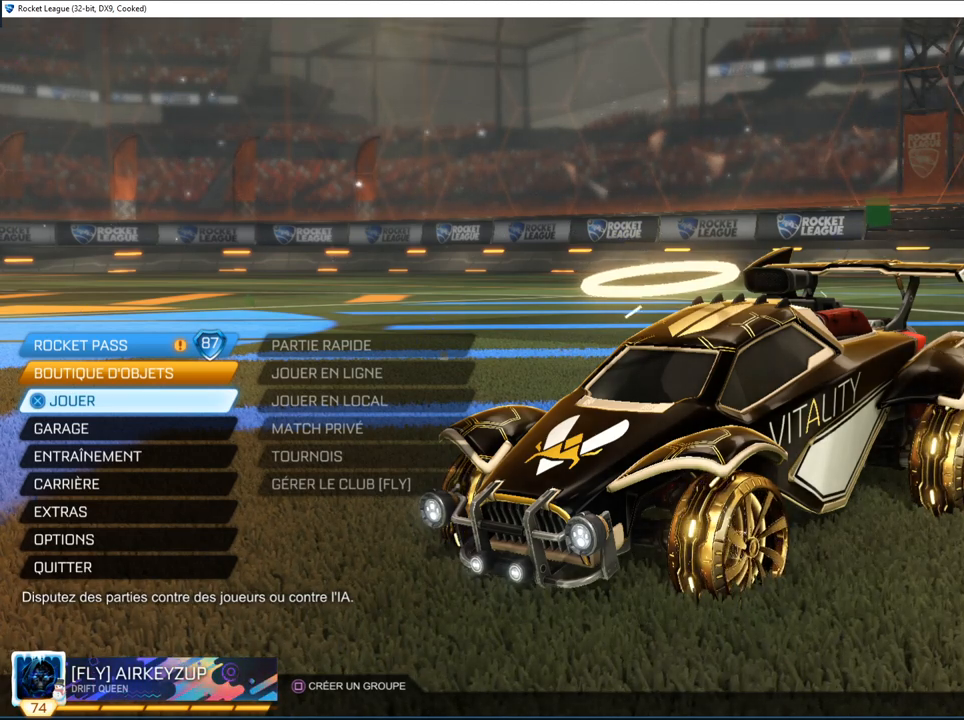
{"buttons": [], "left_stick": "center", "right_stick": "center", "events": [[433, "right_stick", "center"]]}
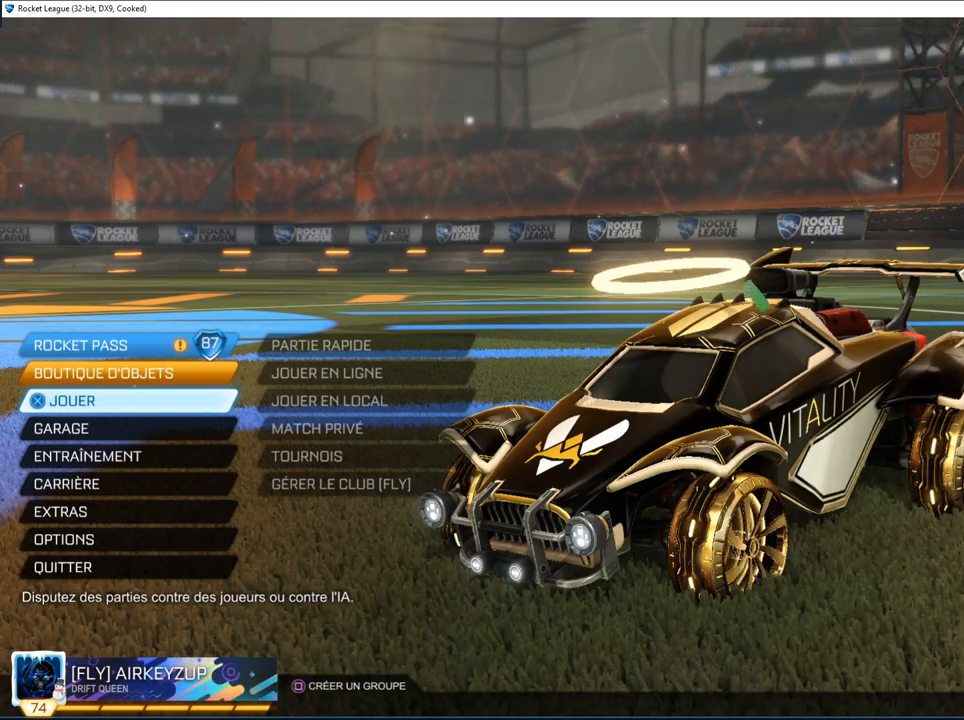
{"buttons": [], "left_stick": "center", "right_stick": "left", "events": [[167, "right_stick", "left"]]}
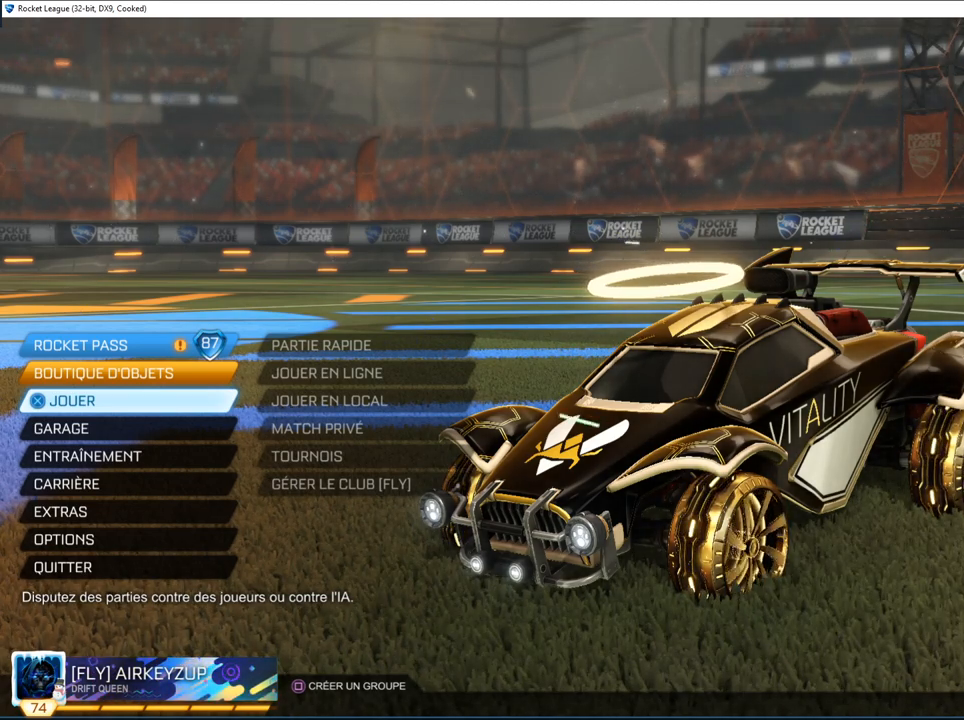
{"buttons": [], "left_stick": "center", "right_stick": "left", "events": []}
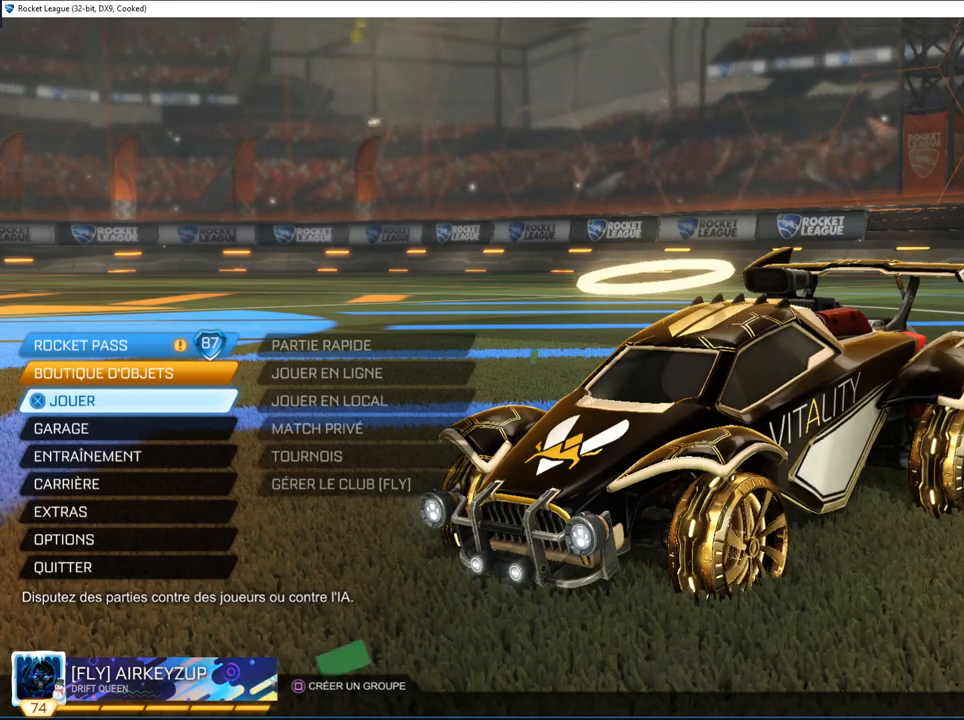
{"buttons": [], "left_stick": "center", "right_stick": "left", "events": []}
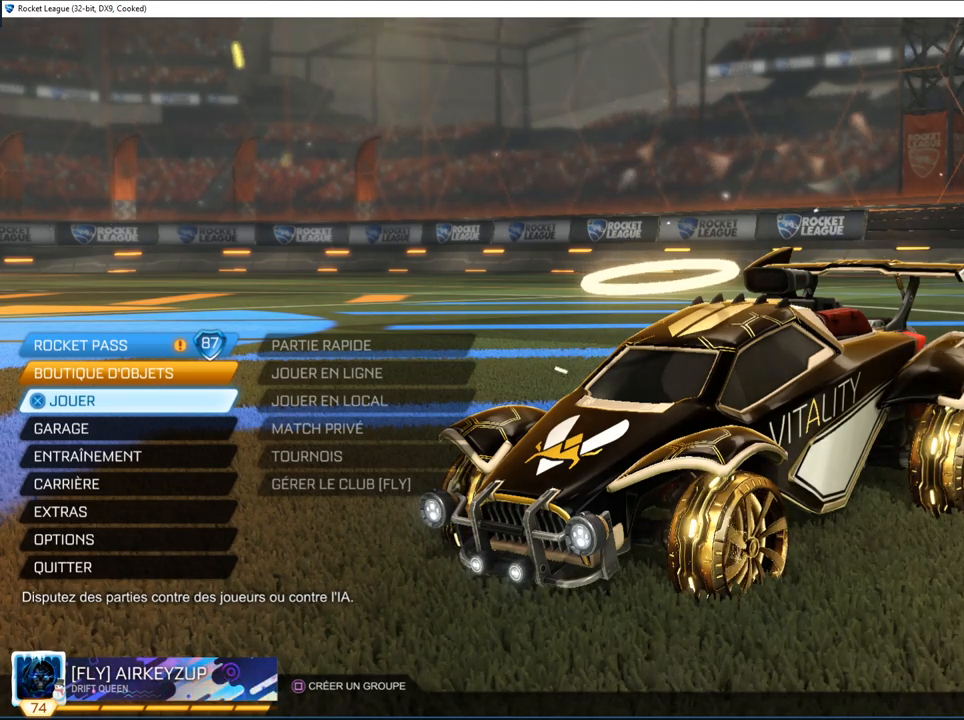
{"buttons": [], "left_stick": "center", "right_stick": "left", "events": []}
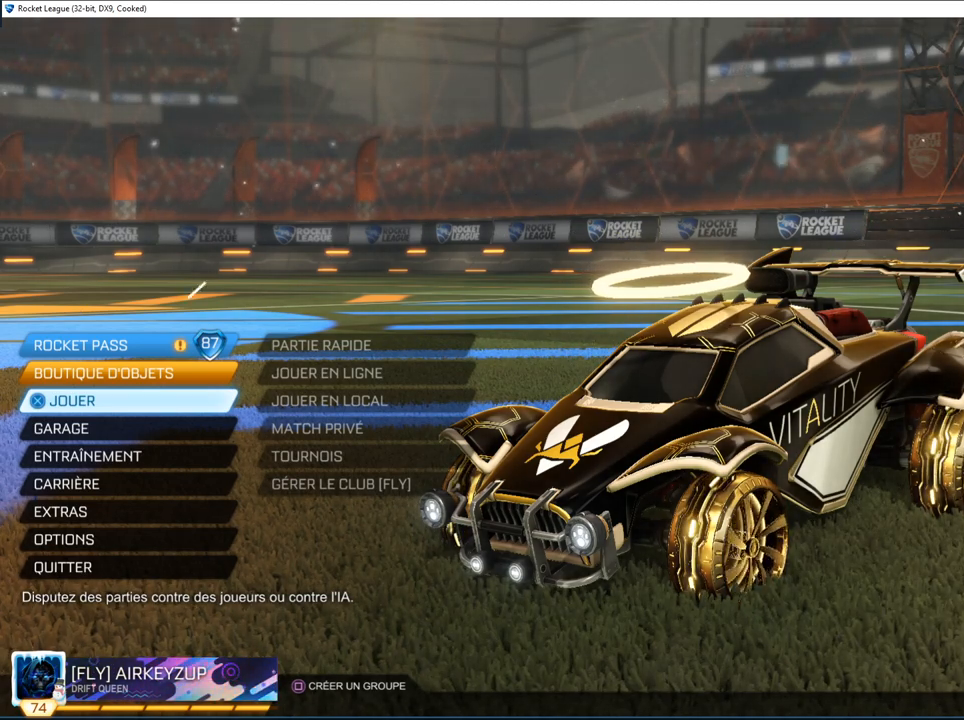
{"buttons": [], "left_stick": "center", "right_stick": "left", "events": []}
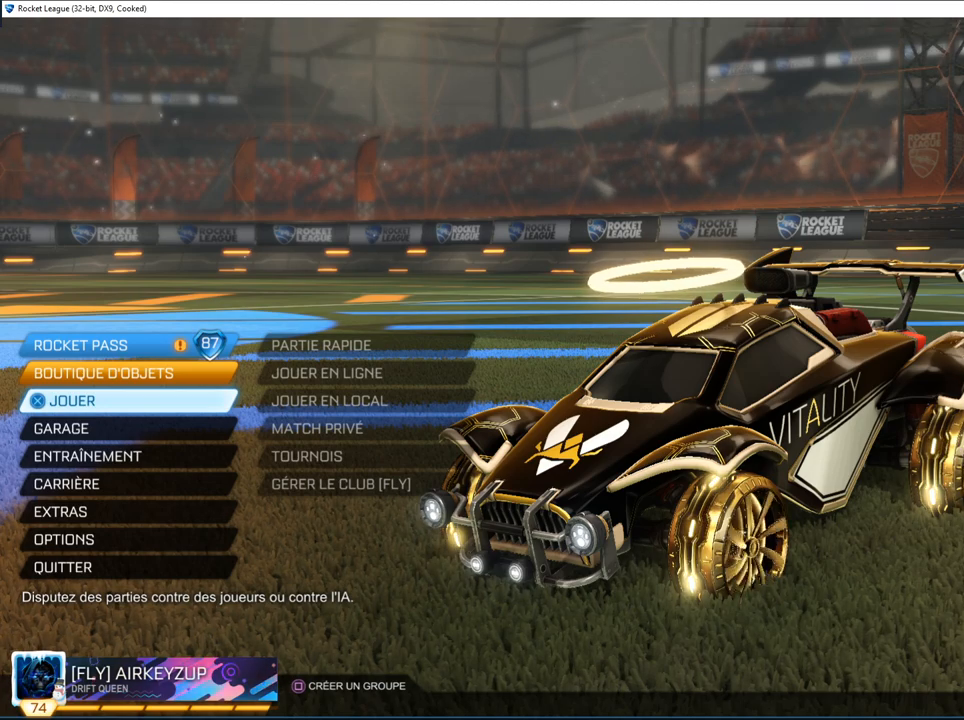
{"buttons": [], "left_stick": "center", "right_stick": "left", "events": []}
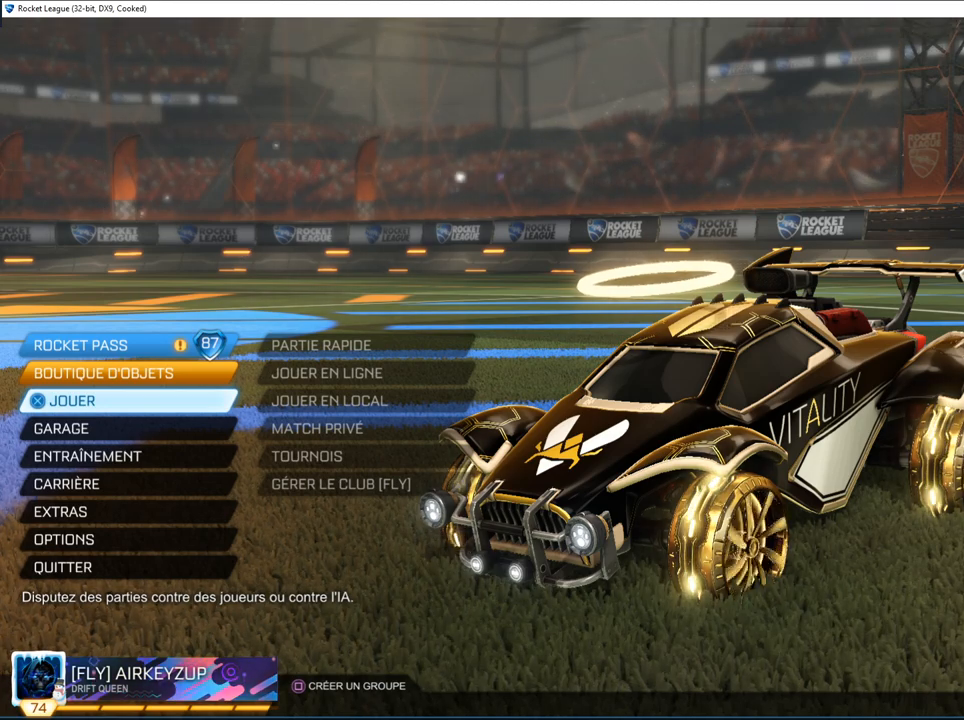
{"buttons": [], "left_stick": "center", "right_stick": "left", "events": []}
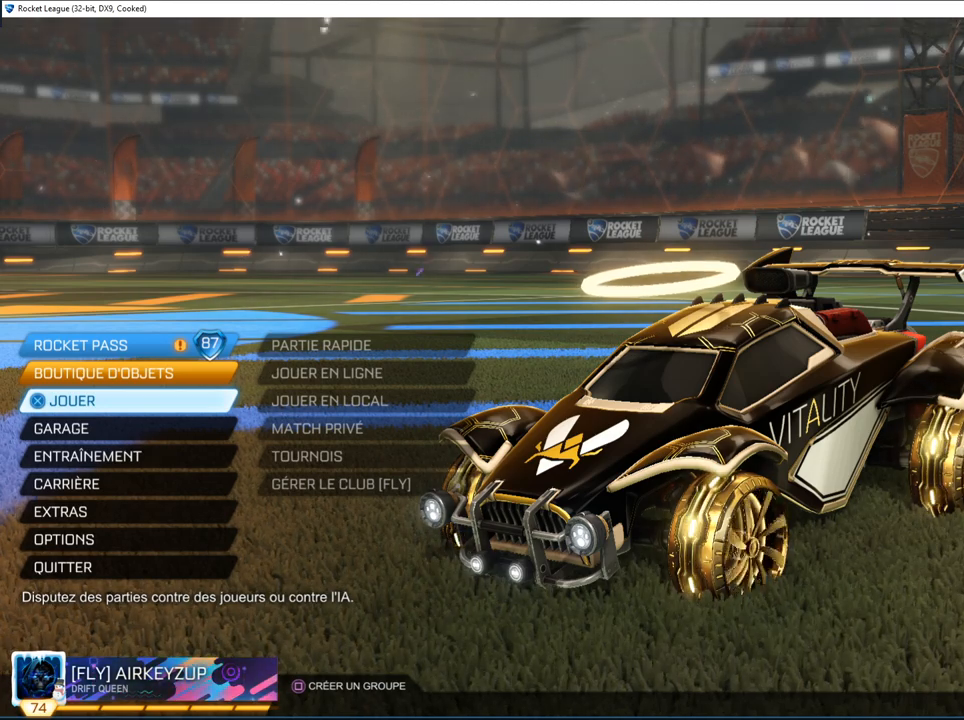
{"buttons": [], "left_stick": "center", "right_stick": "left", "events": []}
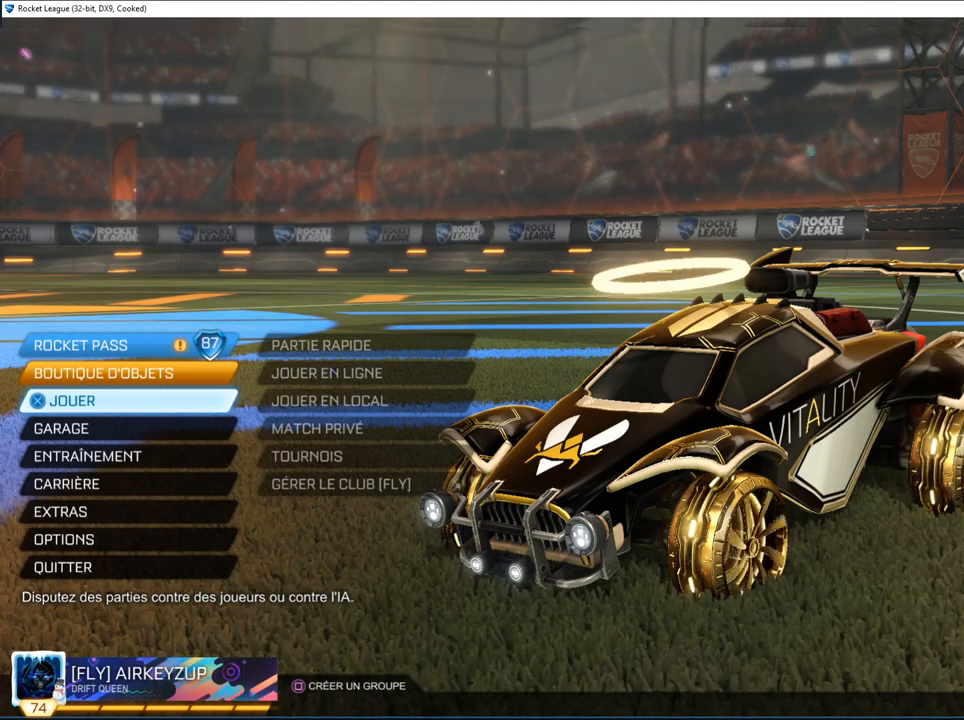
{"buttons": [], "left_stick": "center", "right_stick": "left", "events": []}
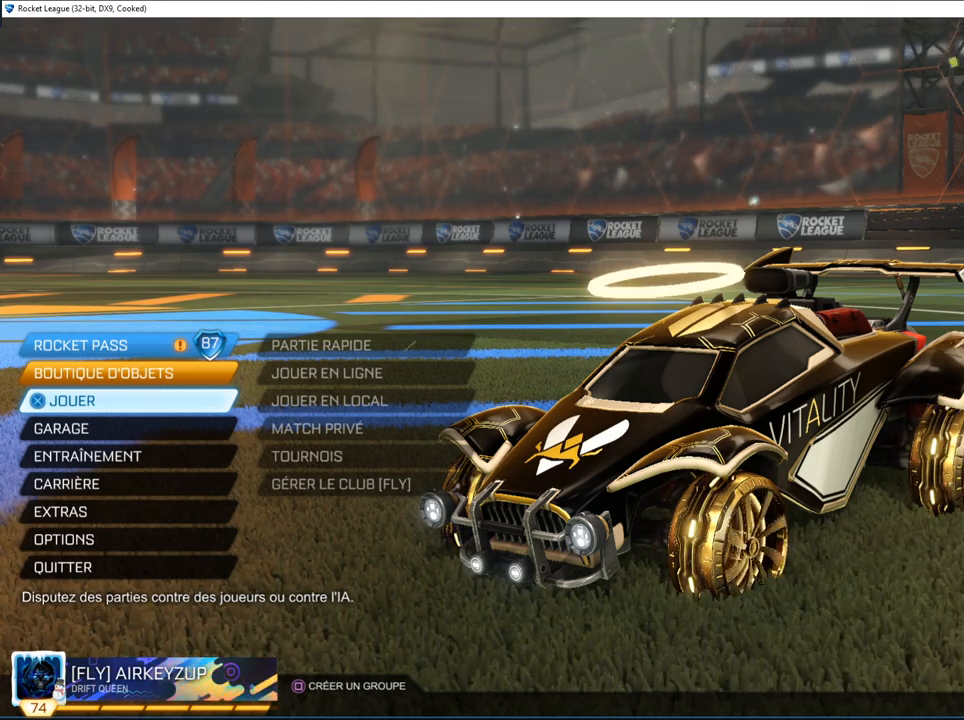
{"buttons": [], "left_stick": "center", "right_stick": "left", "events": [[367, "right_stick", "center"], [417, "right_stick", "left"]]}
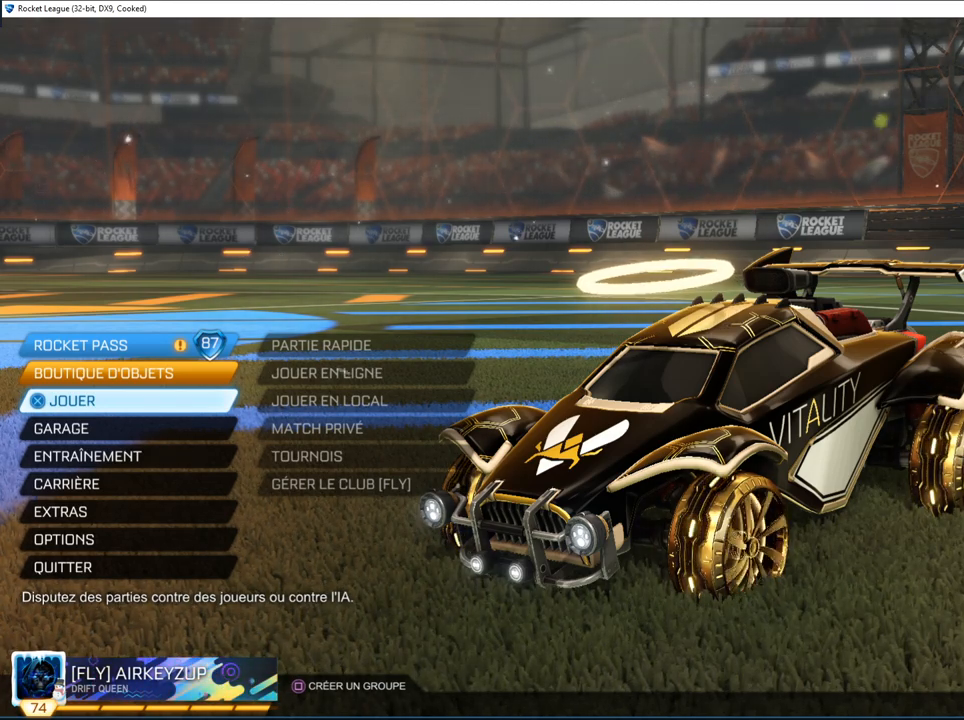
{"buttons": [], "left_stick": "center", "right_stick": "left", "events": []}
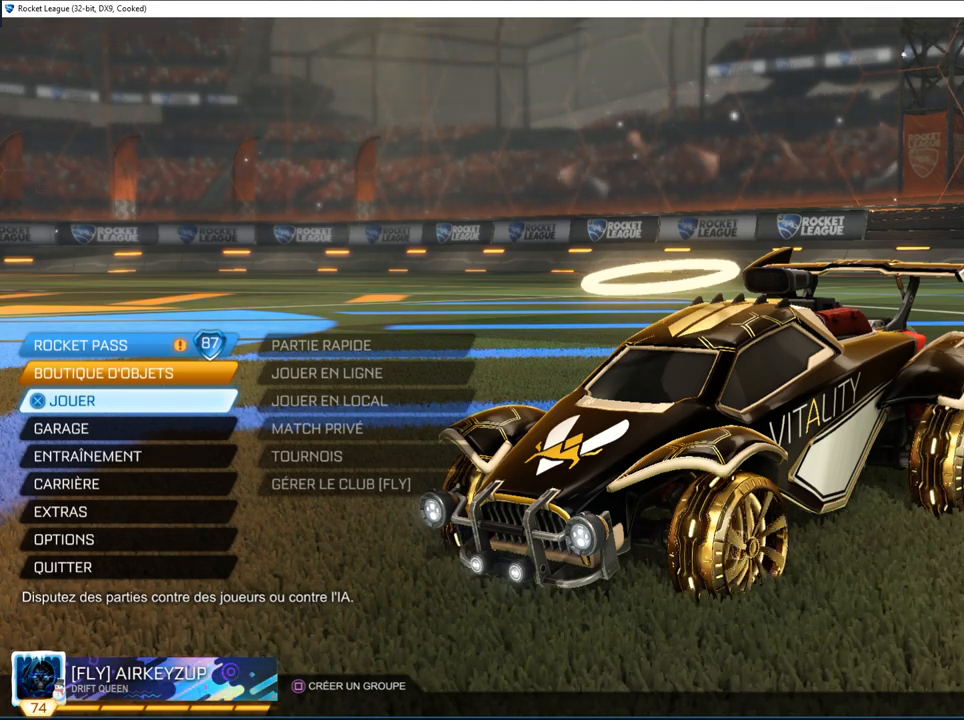
{"buttons": [], "left_stick": "center", "right_stick": "center", "events": [[500, "right_stick", "center"]]}
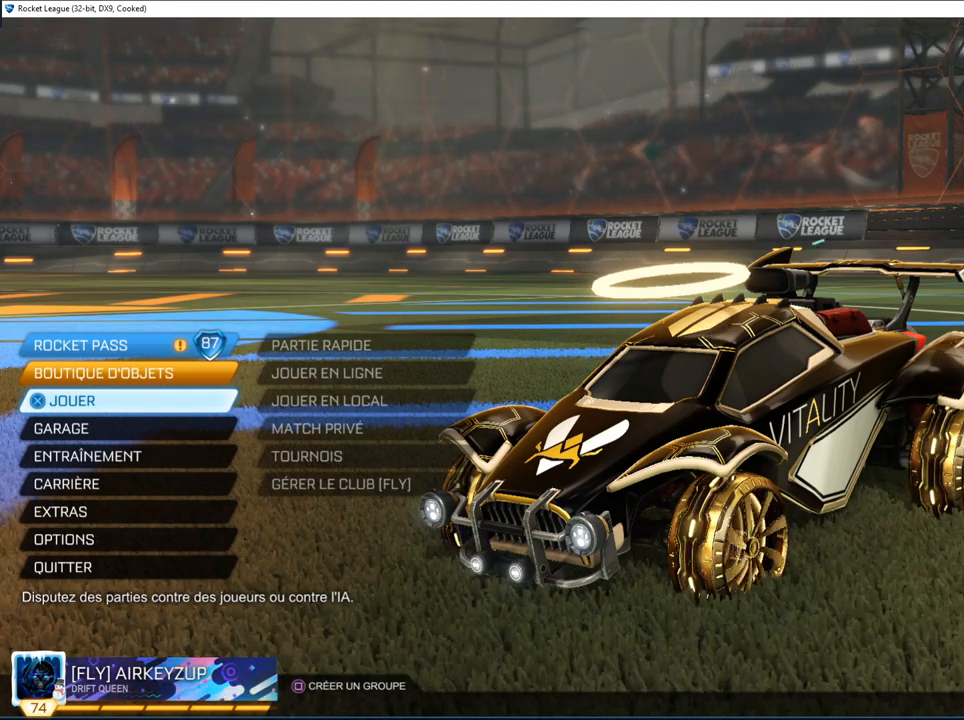
{"buttons": [], "left_stick": "center", "right_stick": "left", "events": [[17, "right_stick", "left"]]}
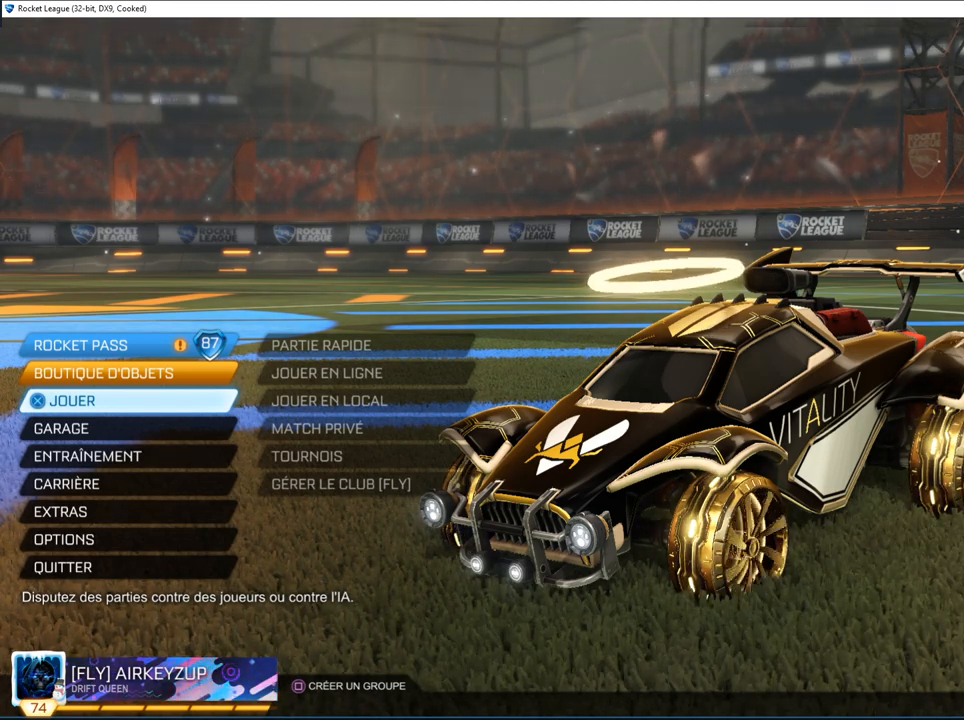
{"buttons": [], "left_stick": "center", "right_stick": "left", "events": []}